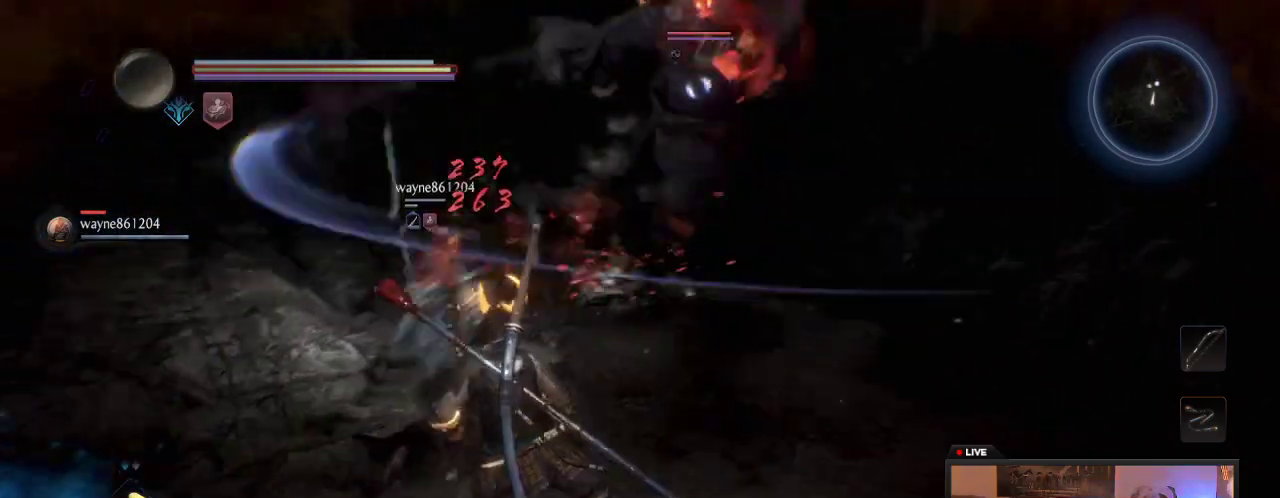
Gameplay with a controller (Xbox layout); each line is a JSON object with the inputs held at the frame after it (dt_ms = milliseconds from this image to that frame). "events" lists button and stick changes between this image and that frame as [ms after this image, input, new state], when the widget could be followed in between. This overlay highlights the sticks when they move; stick clicks (L3 R3) are not distinguishable. Not read: L3 R3.
{"dt_ms": 300, "buttons": [], "left_stick": "left", "right_stick": "center"}
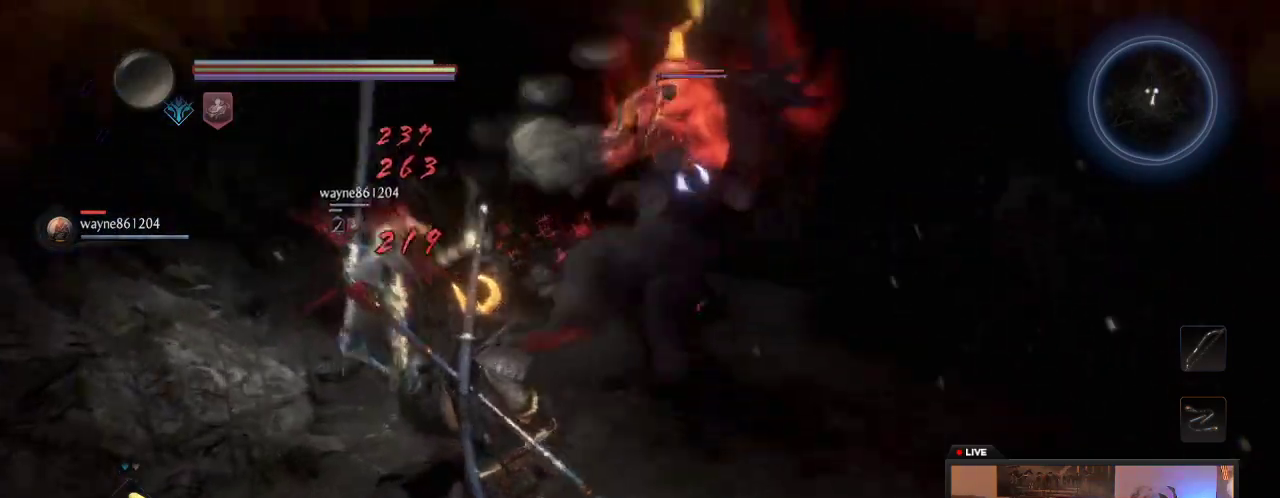
{"dt_ms": 300, "buttons": [], "left_stick": "left", "right_stick": "center", "events": []}
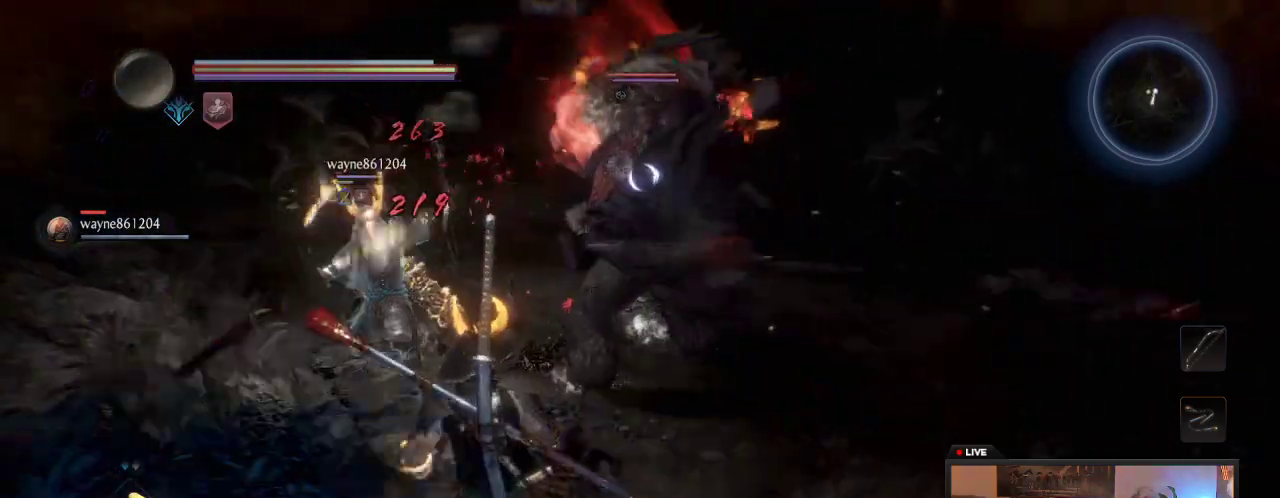
{"dt_ms": 600, "buttons": [], "left_stick": "down-left", "right_stick": "center", "events": [[117, "left_stick", "down-left"]]}
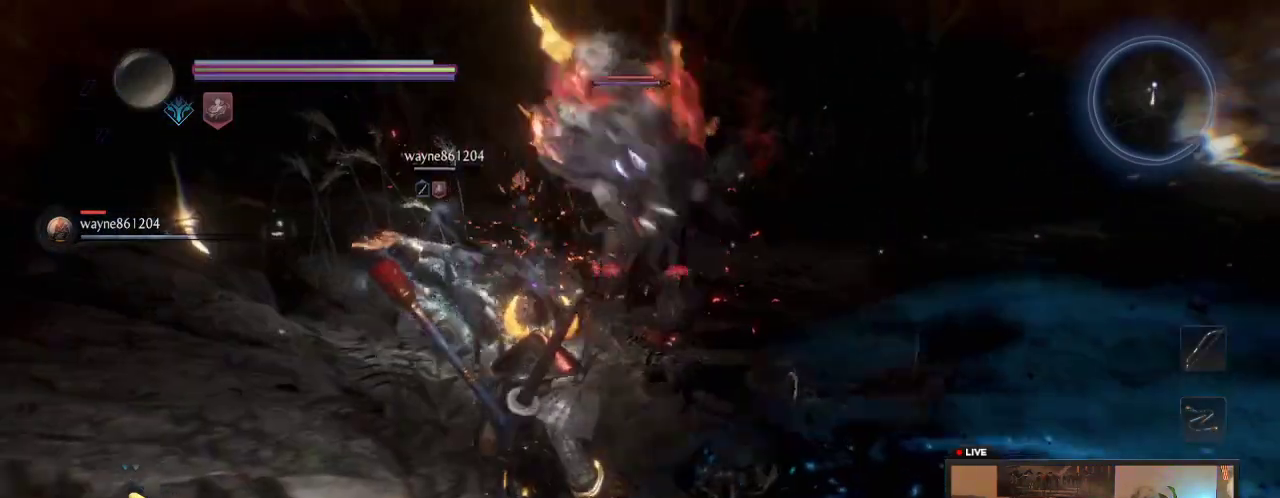
{"dt_ms": 600, "buttons": [], "left_stick": "down-left", "right_stick": "center", "events": []}